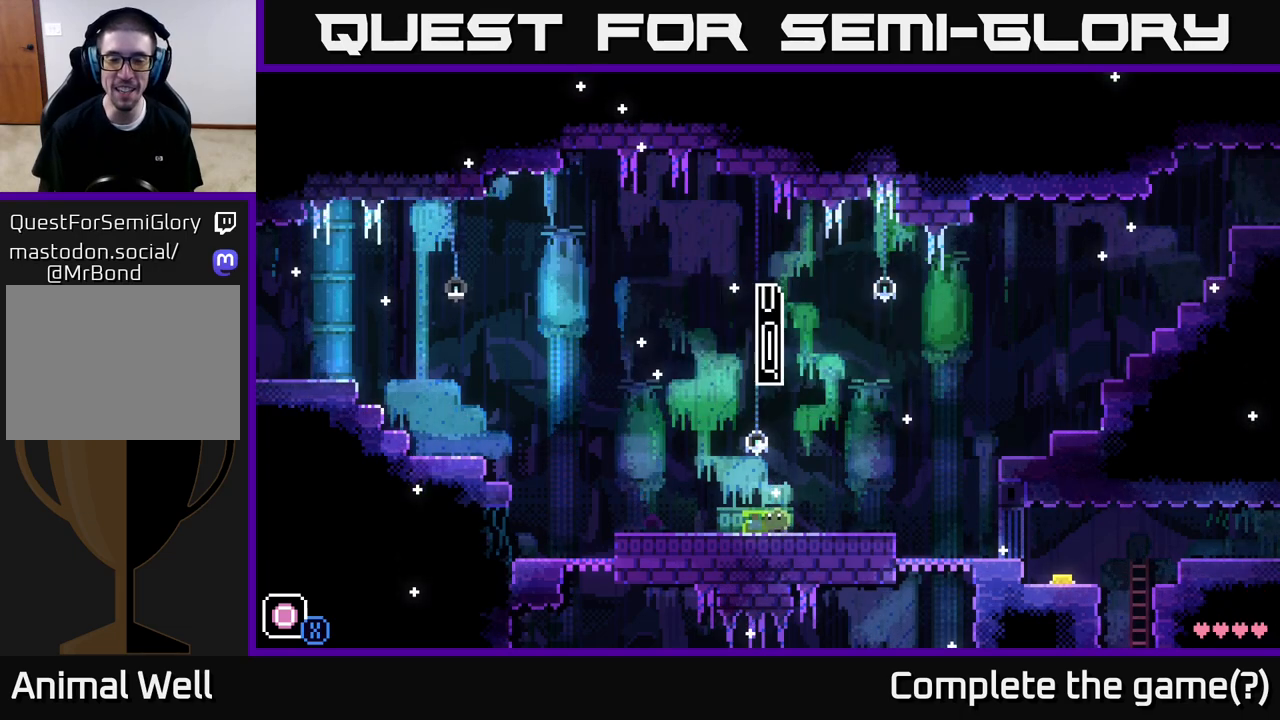
Gameplay with a controller (Xbox layout); each line is a JSON object with the inputs held at the frame after it. "events" lists button and stick changes between this image and that frame as [ms after this image, input, new state], when the widget could be followed in between.
{"buttons": [], "left_stick": "center", "right_stick": "center", "events": []}
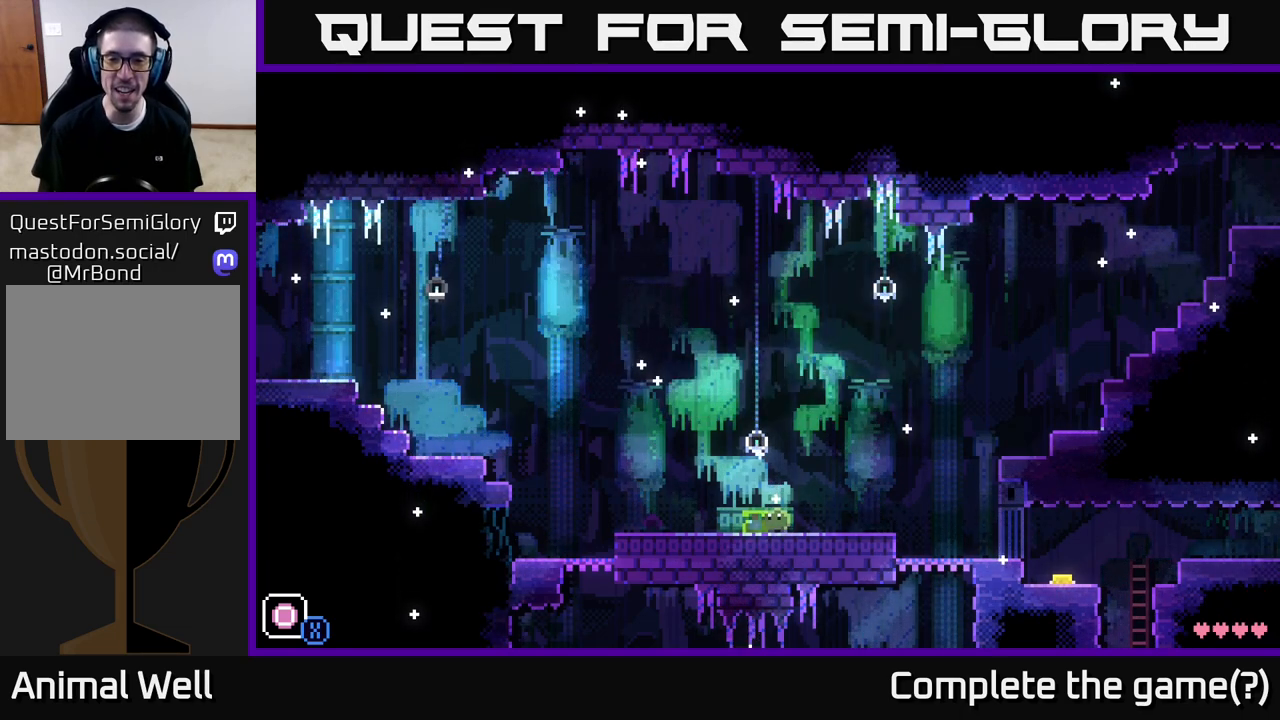
{"buttons": [], "left_stick": "center", "right_stick": "center", "events": [[333, "left_stick", "down-left"], [467, "left_stick", "center"]]}
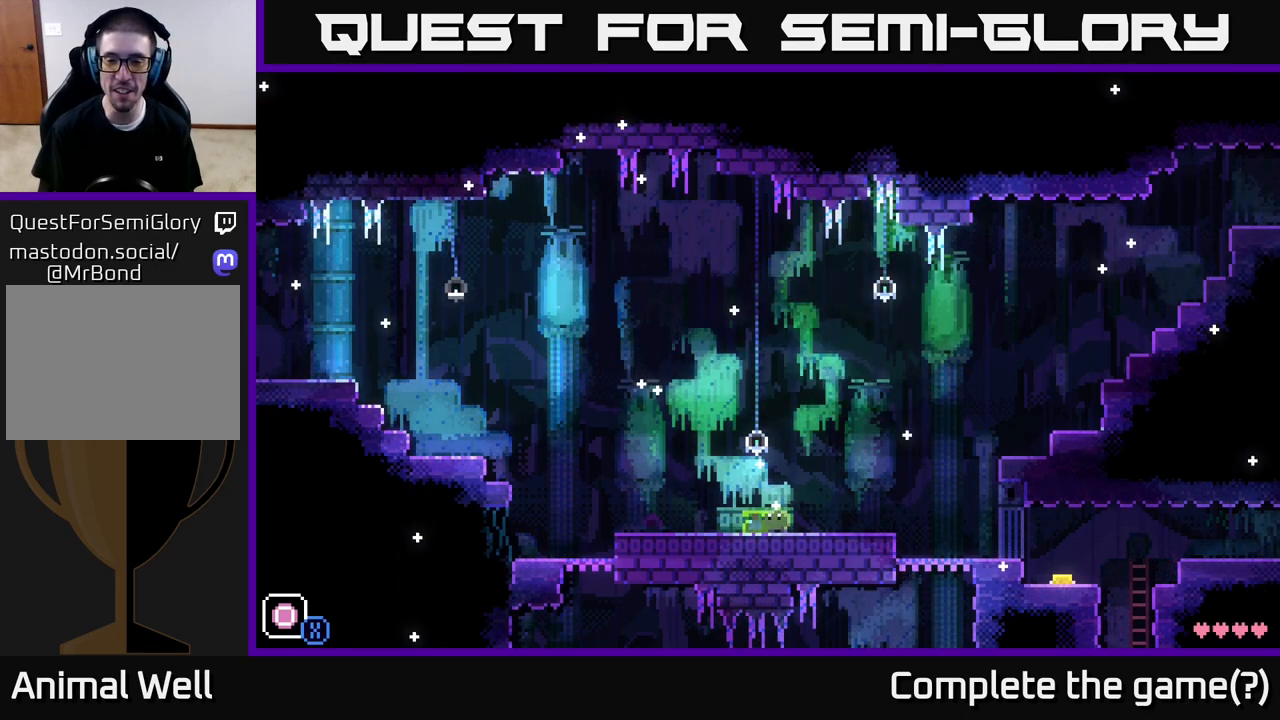
{"buttons": [], "left_stick": "right", "right_stick": "center", "events": [[200, "left_stick", "right"]]}
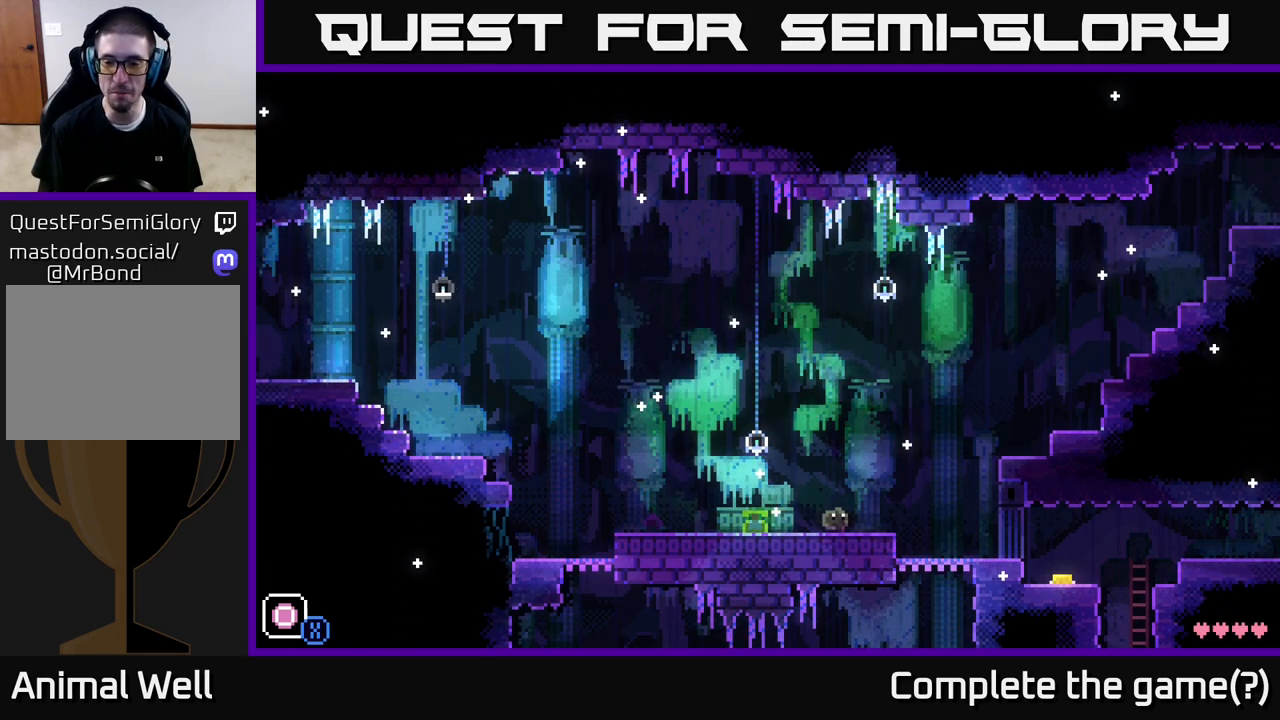
{"buttons": [], "left_stick": "right", "right_stick": "center", "events": []}
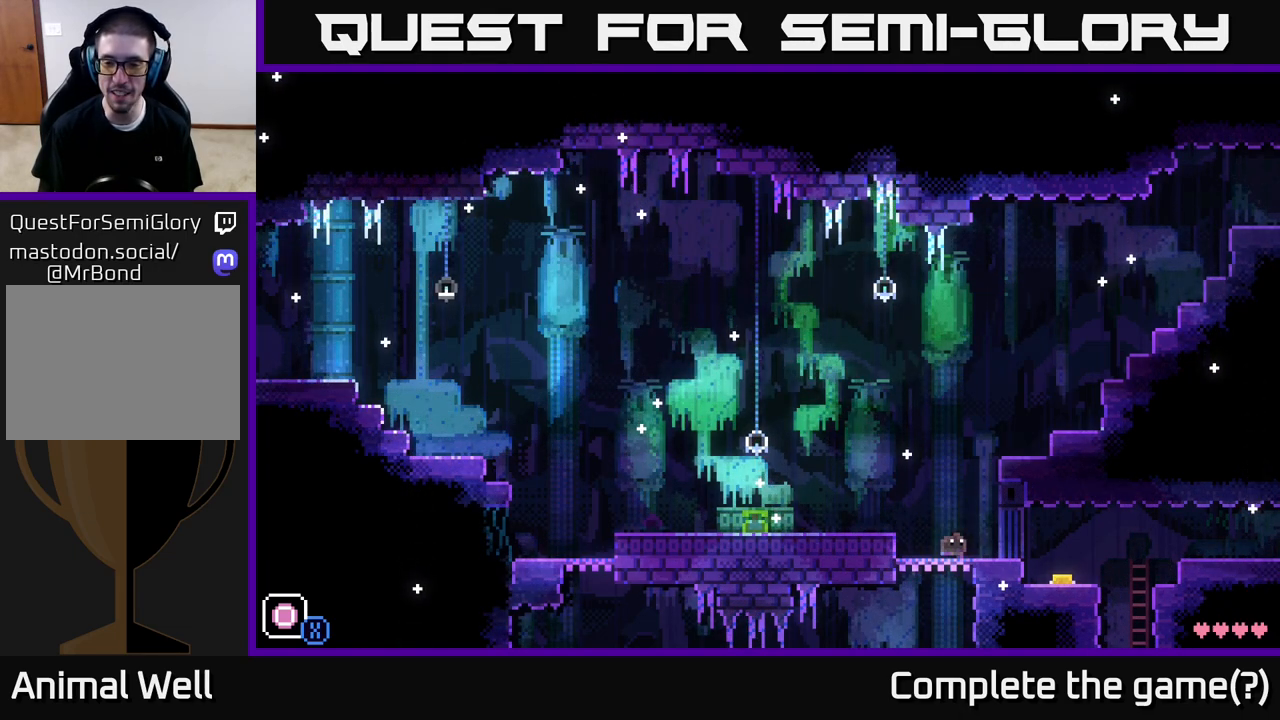
{"buttons": ["A"], "left_stick": "left", "right_stick": "center", "events": [[117, "left_stick", "center"], [233, "left_stick", "left"], [467, "A", "down"]]}
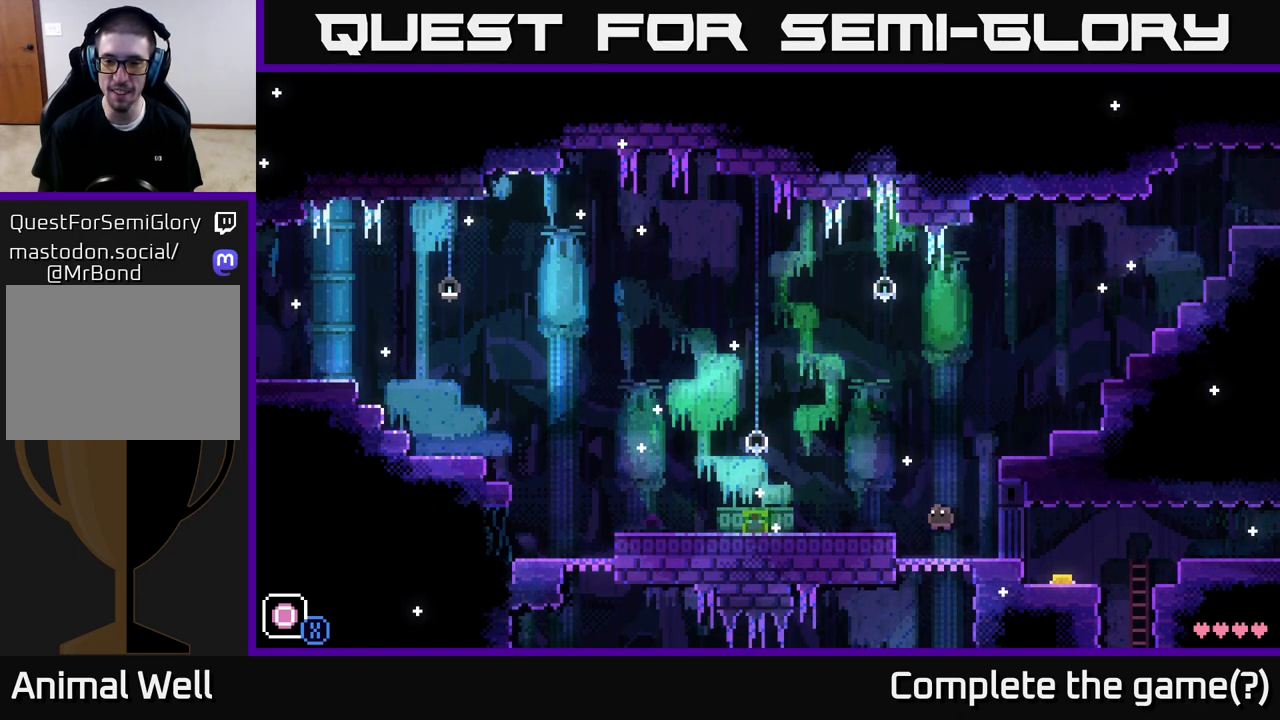
{"buttons": [], "left_stick": "right", "right_stick": "center", "events": [[117, "A", "up"], [383, "left_stick", "center"], [467, "left_stick", "right"]]}
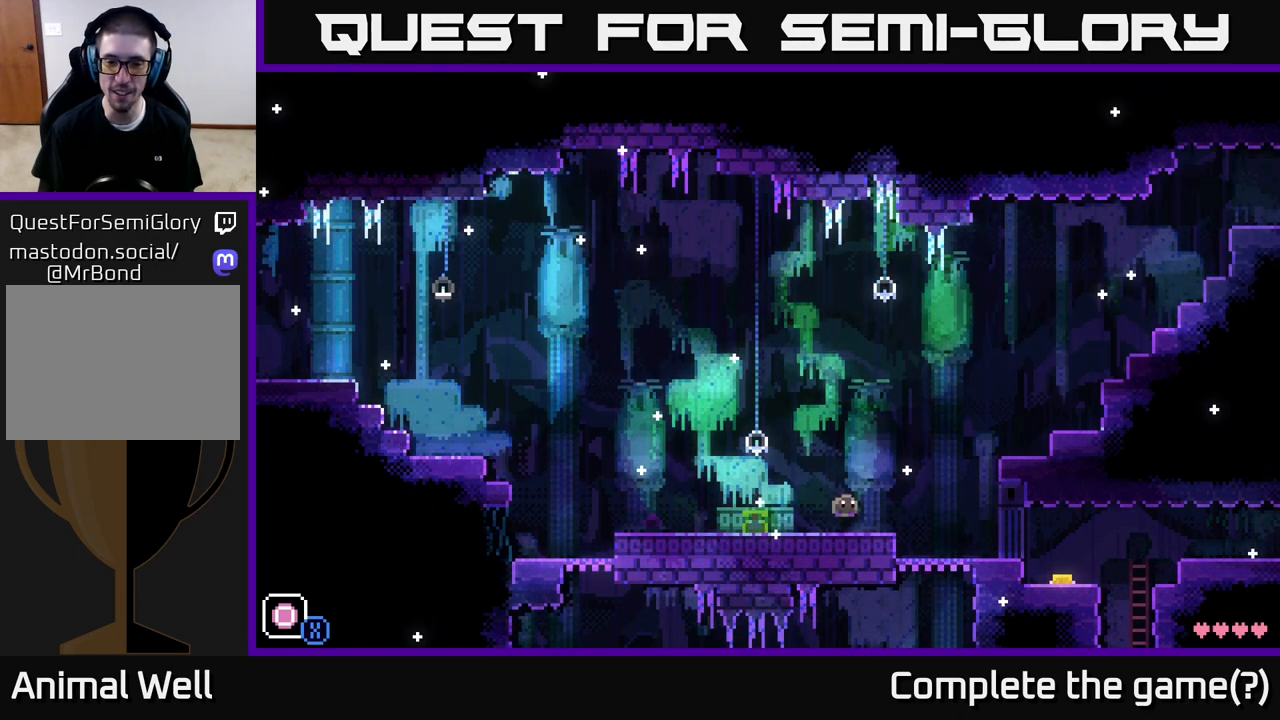
{"buttons": ["A"], "left_stick": "right", "right_stick": "center", "events": [[333, "A", "down"]]}
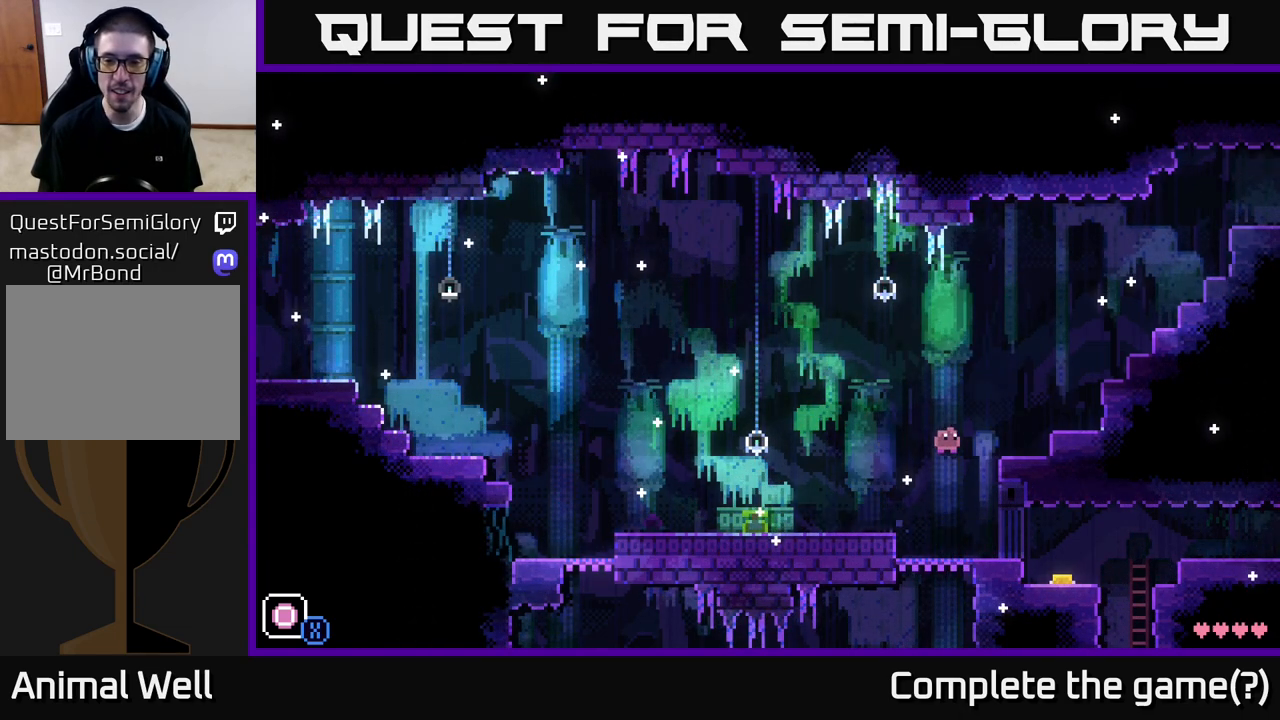
{"buttons": [], "left_stick": "right", "right_stick": "center", "events": [[183, "A", "up"], [283, "left_stick", "center"], [450, "left_stick", "right"]]}
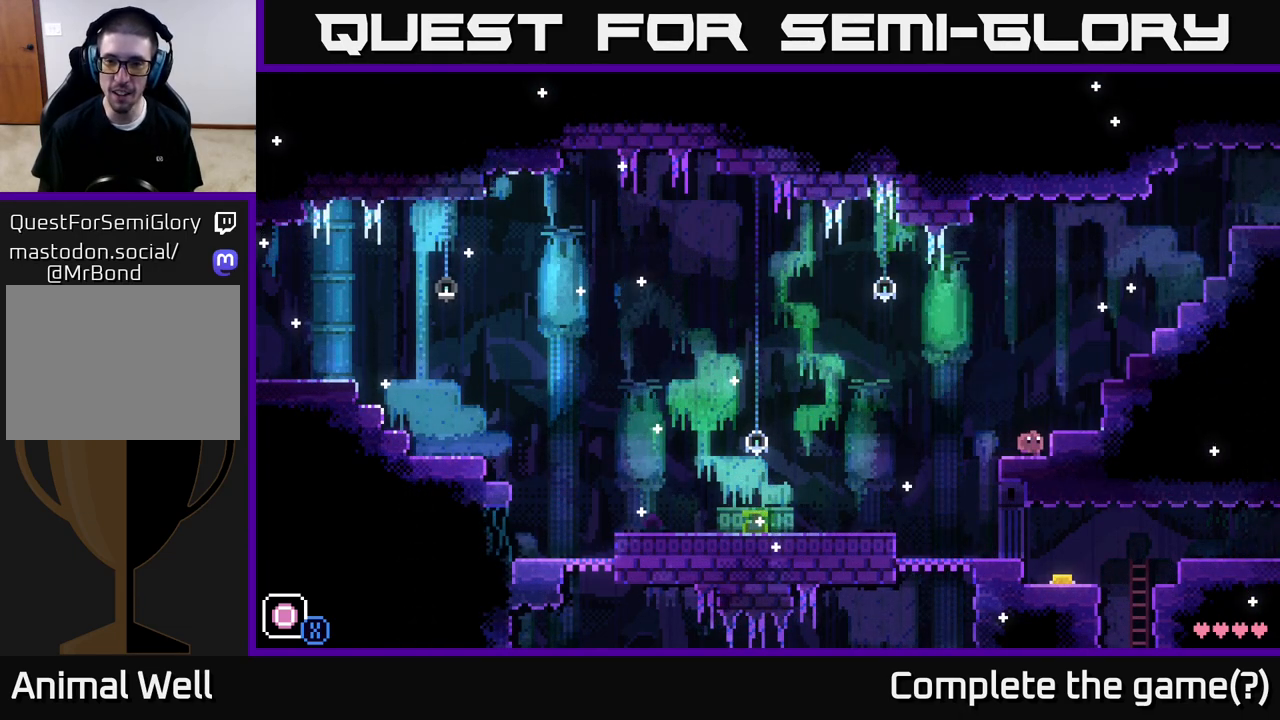
{"buttons": [], "left_stick": "center", "right_stick": "center", "events": [[33, "A", "down"], [133, "left_stick", "center"], [167, "A", "up"], [267, "SELECT", "down"], [433, "SELECT", "up"]]}
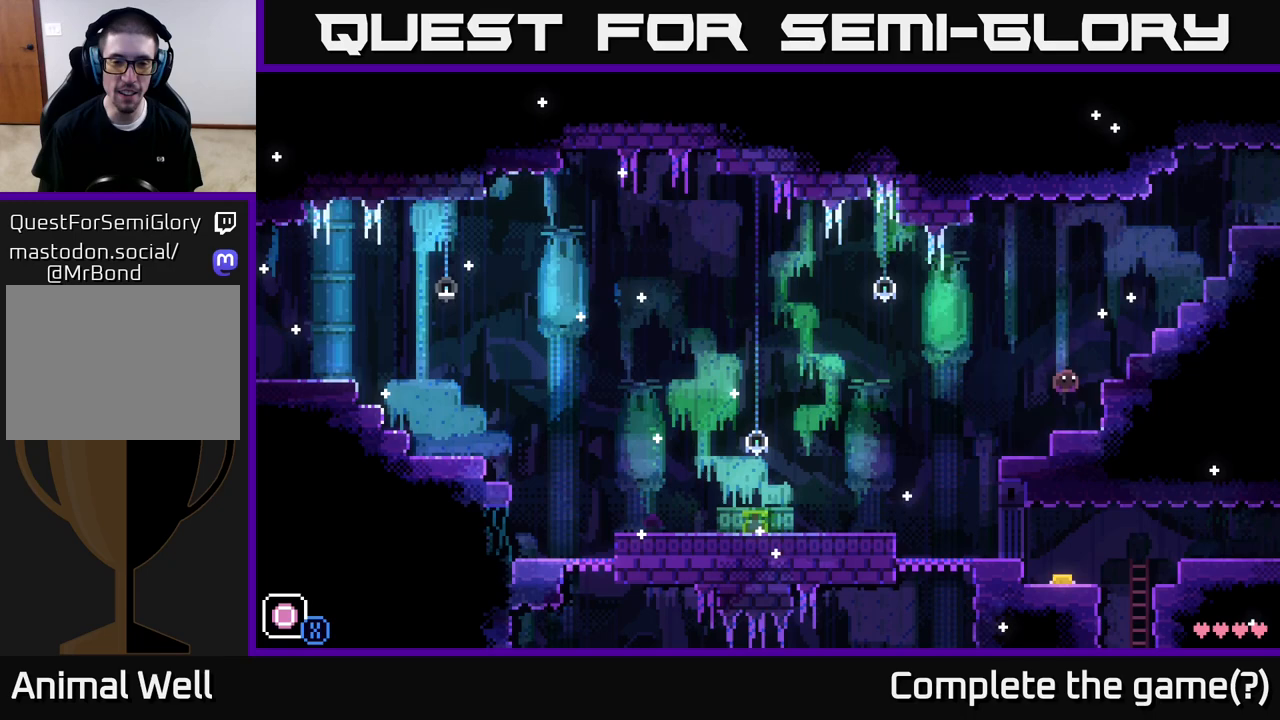
{"buttons": [], "left_stick": "center", "right_stick": "center", "events": [[200, "SELECT", "down"], [350, "SELECT", "up"]]}
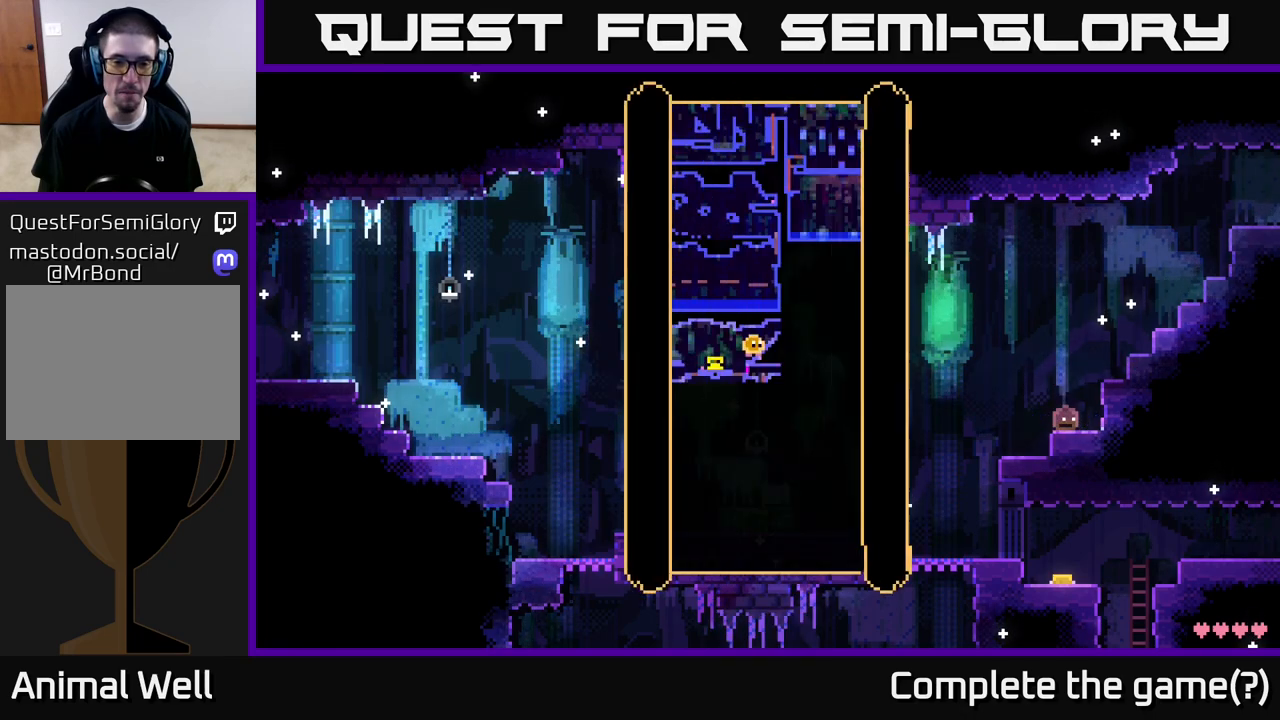
{"buttons": [], "left_stick": "center", "right_stick": "center", "events": []}
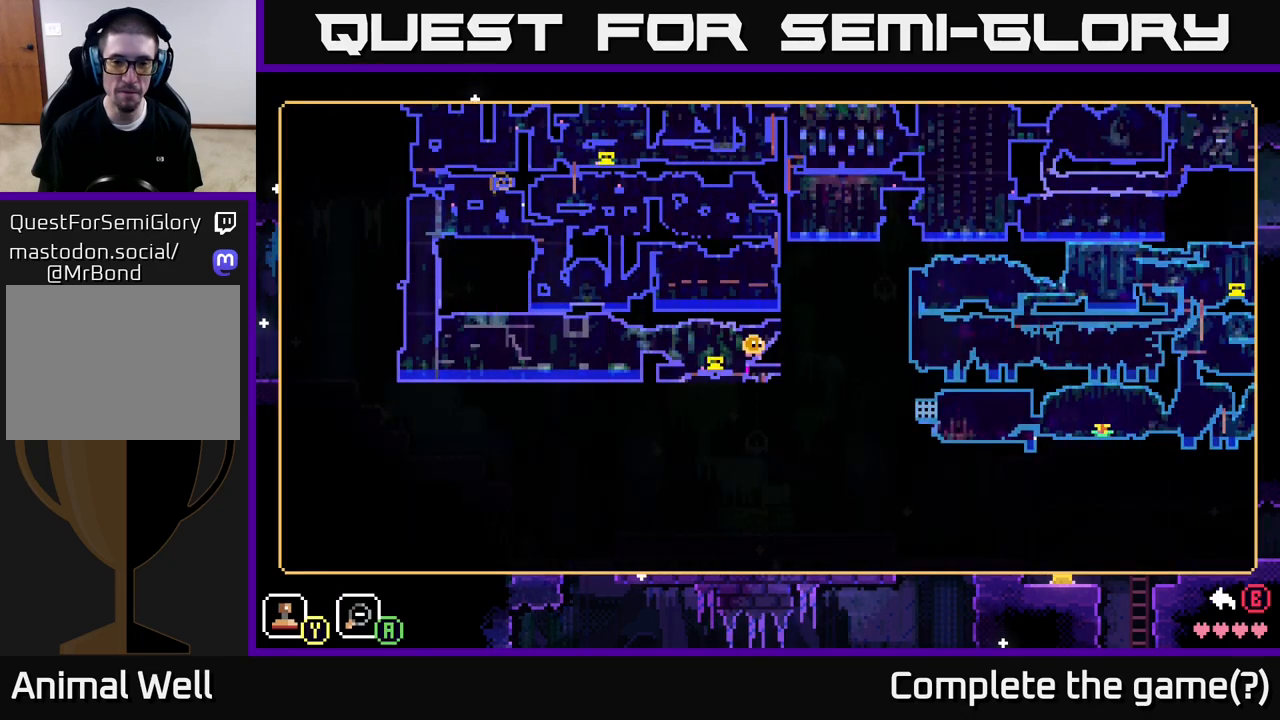
{"buttons": [], "left_stick": "center", "right_stick": "center", "events": []}
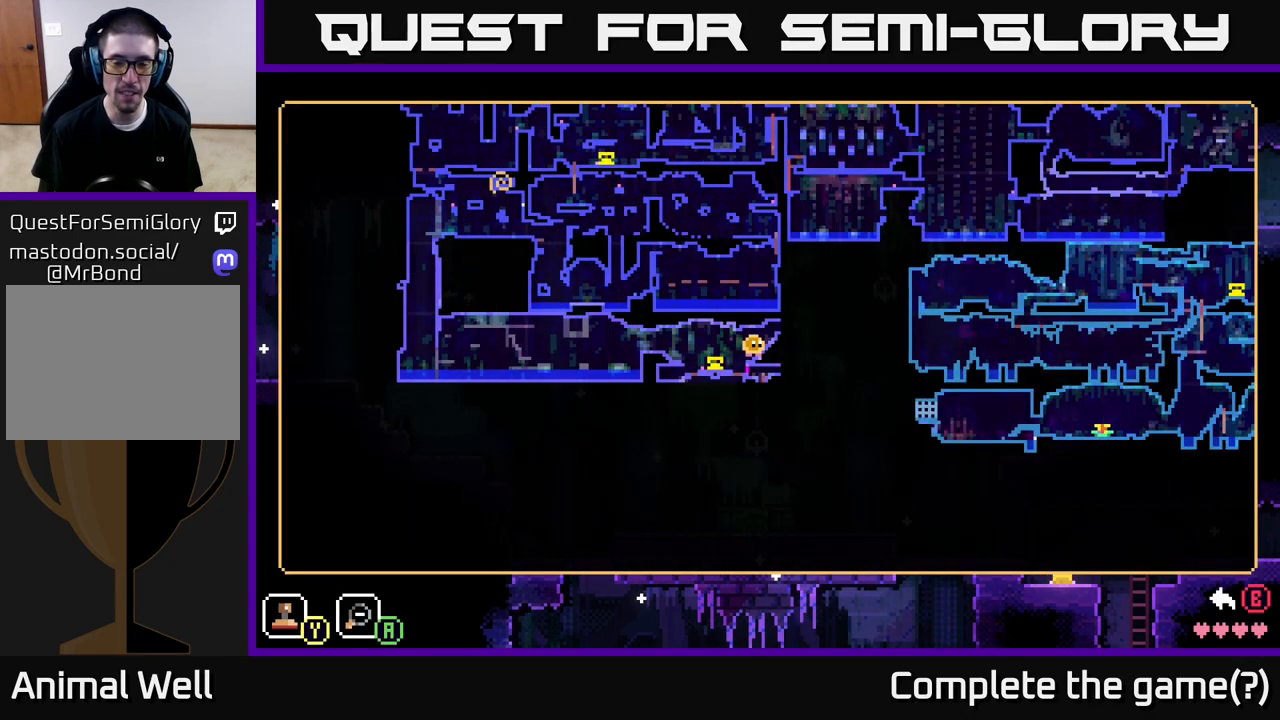
{"buttons": [], "left_stick": "center", "right_stick": "center", "events": []}
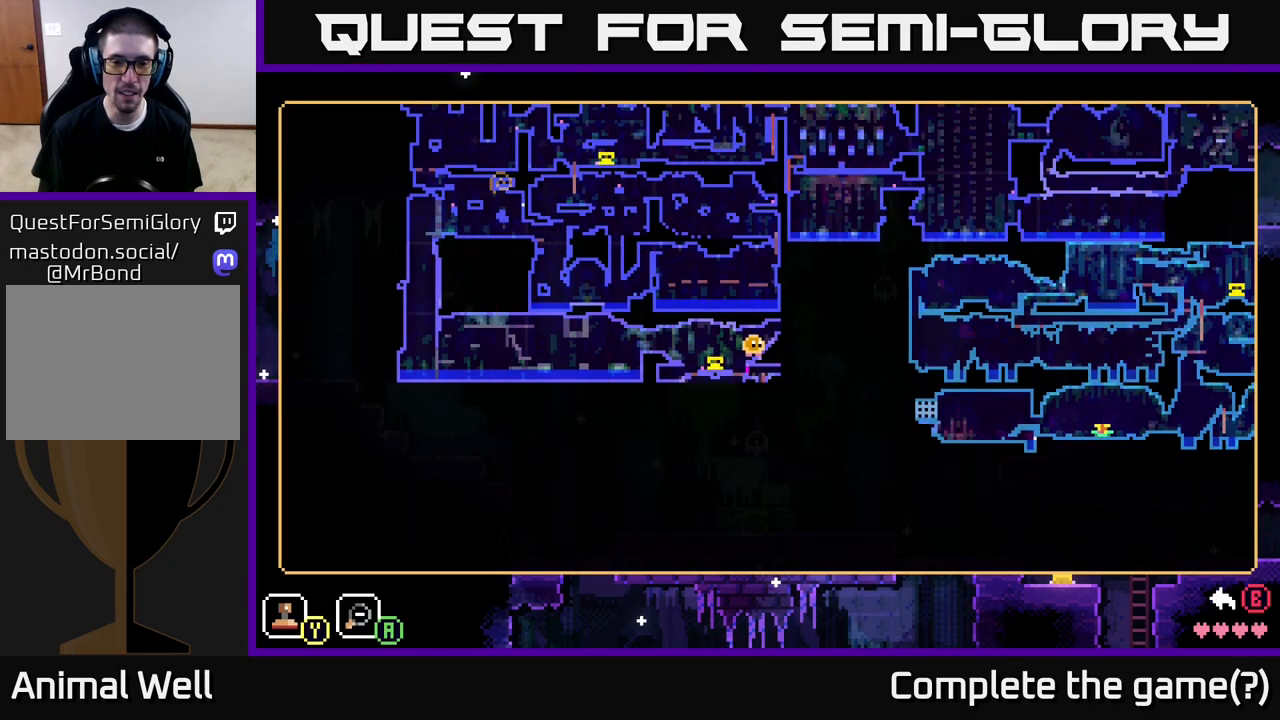
{"buttons": [], "left_stick": "center", "right_stick": "center", "events": [[183, "SELECT", "down"], [333, "SELECT", "up"]]}
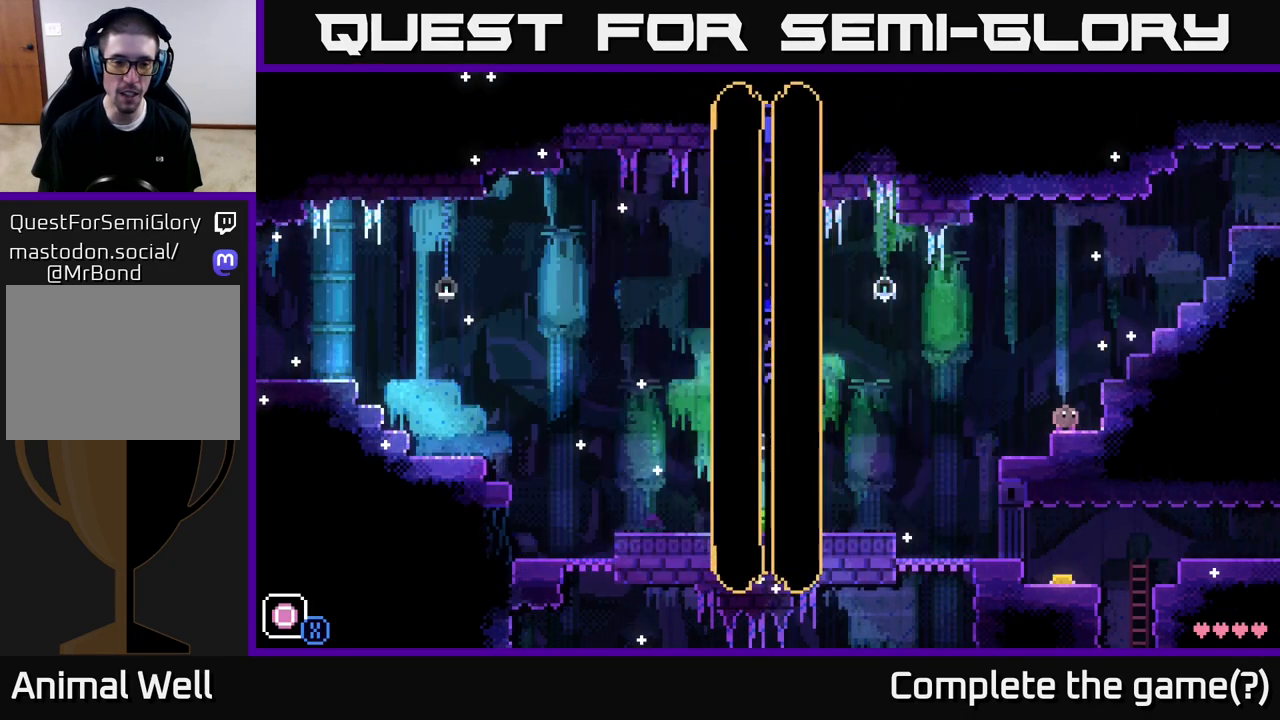
{"buttons": [], "left_stick": "center", "right_stick": "center", "events": []}
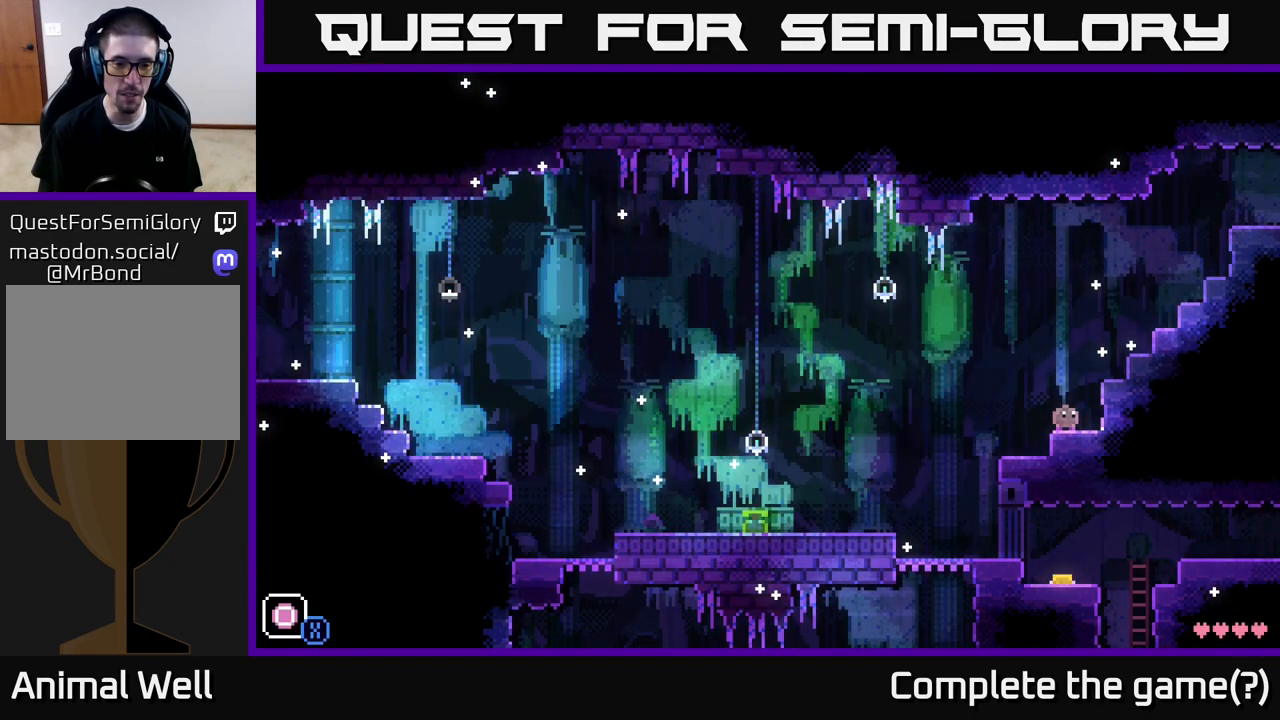
{"buttons": [], "left_stick": "left", "right_stick": "center", "events": [[67, "left_stick", "left"], [150, "A", "down"], [467, "A", "up"]]}
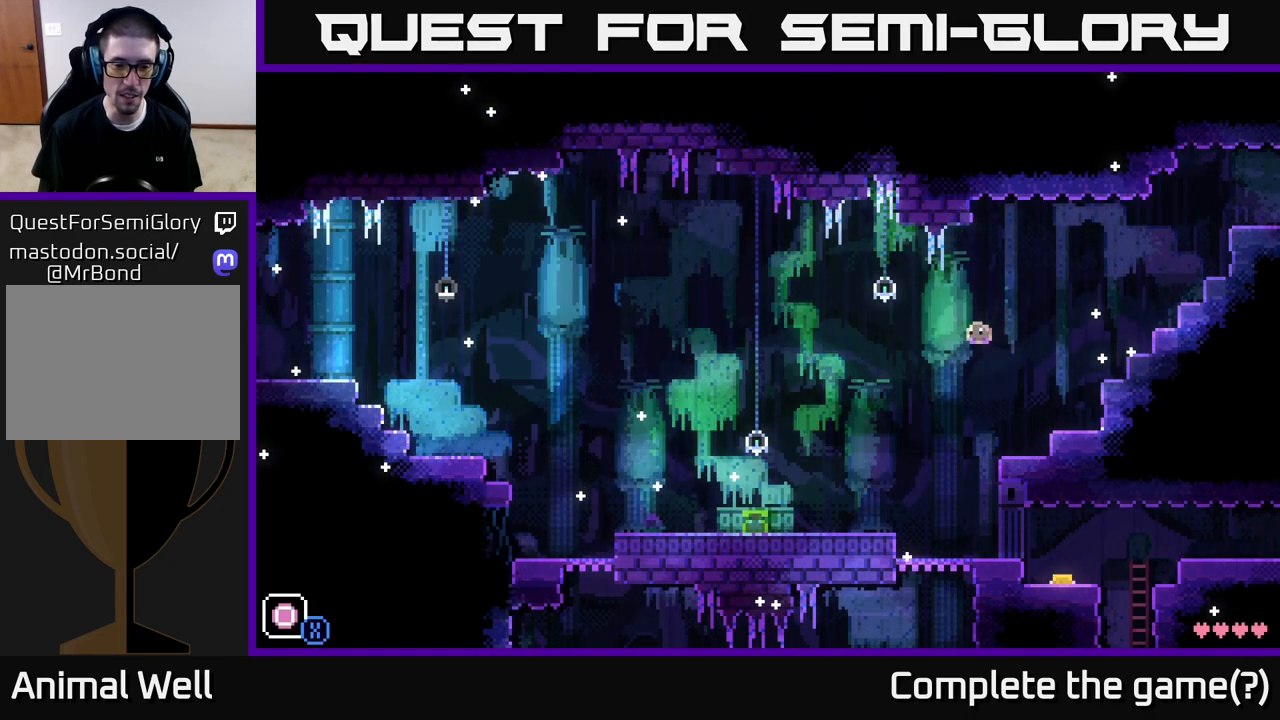
{"buttons": [], "left_stick": "left", "right_stick": "center", "events": []}
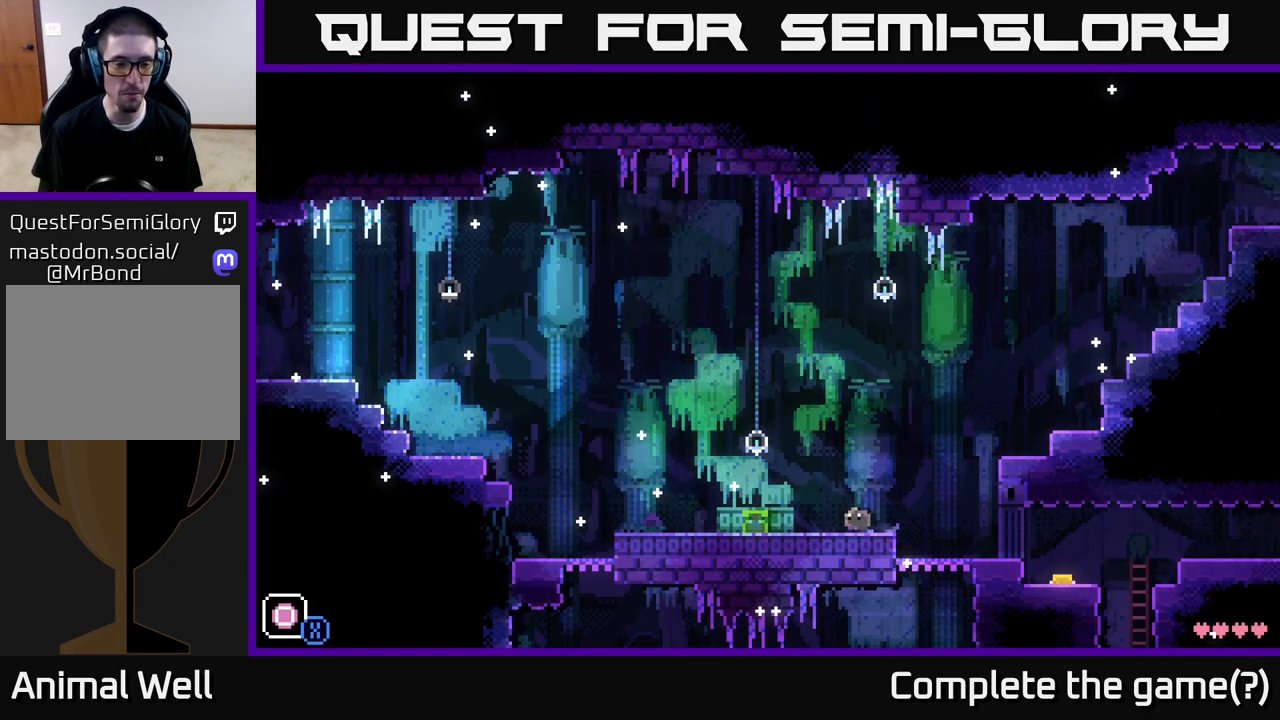
{"buttons": [], "left_stick": "left", "right_stick": "center", "events": [[67, "A", "down"], [333, "A", "up"]]}
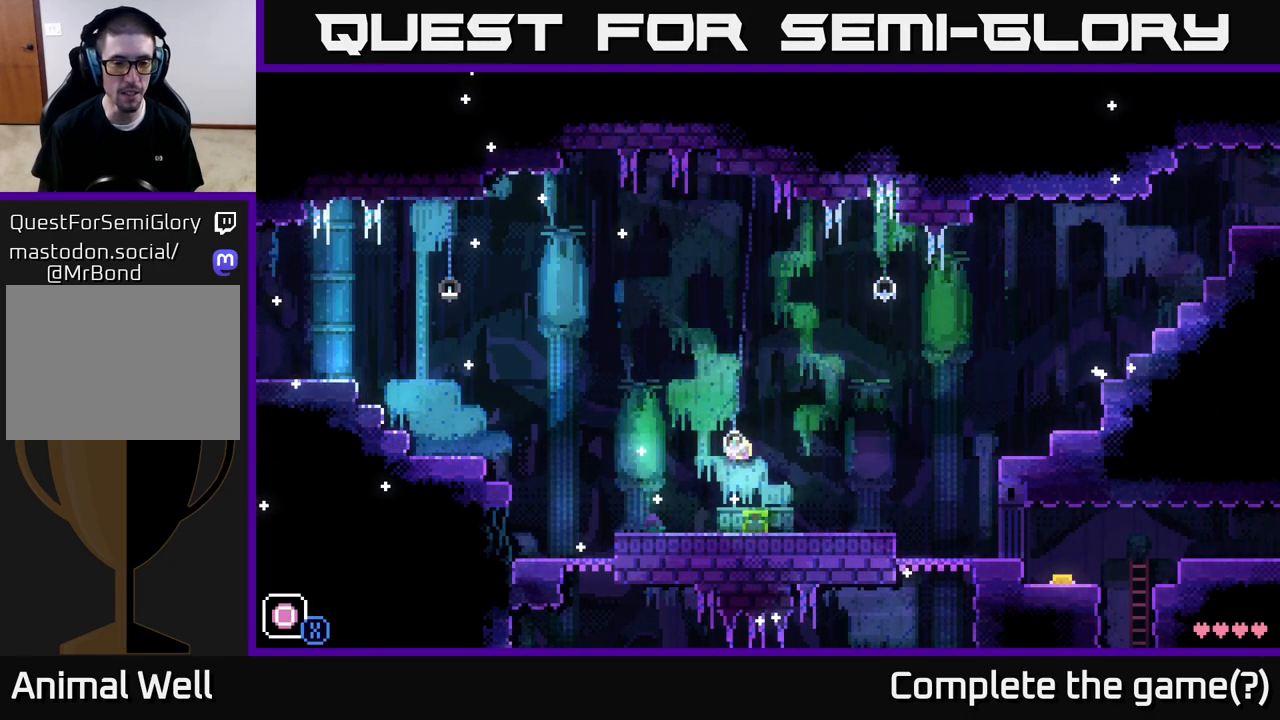
{"buttons": [], "left_stick": "left", "right_stick": "center", "events": []}
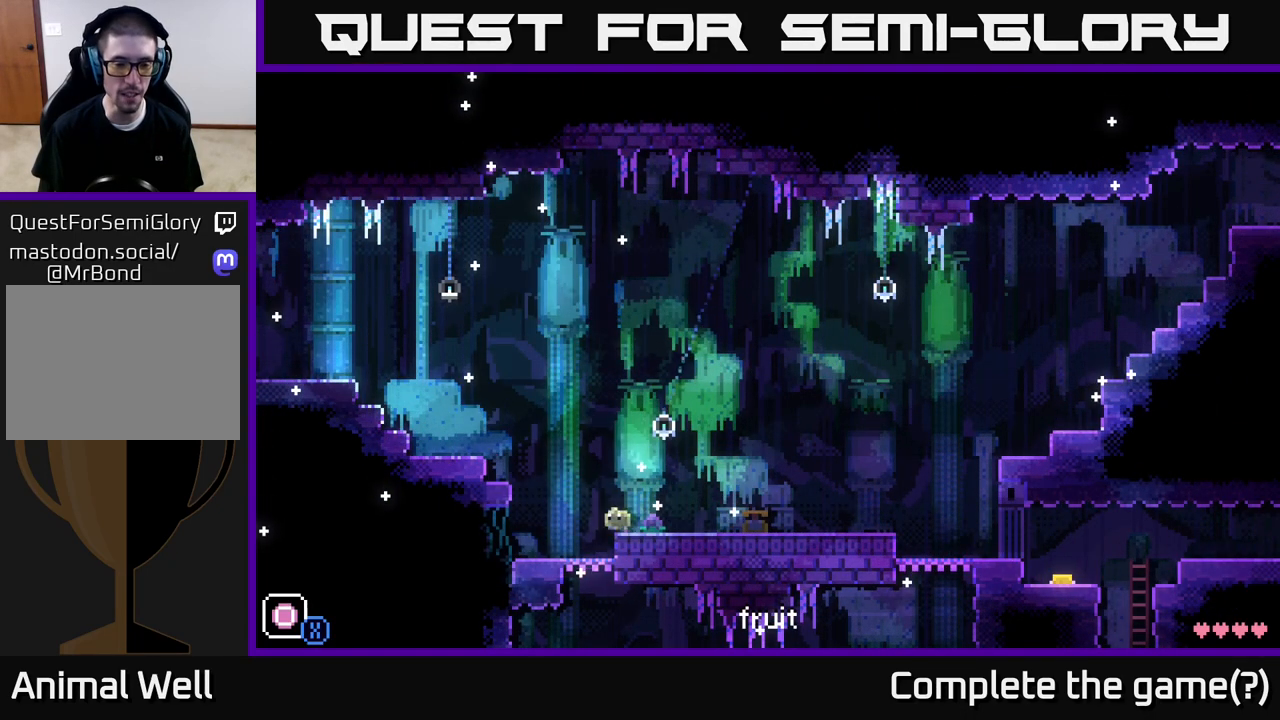
{"buttons": [], "left_stick": "left", "right_stick": "center", "events": []}
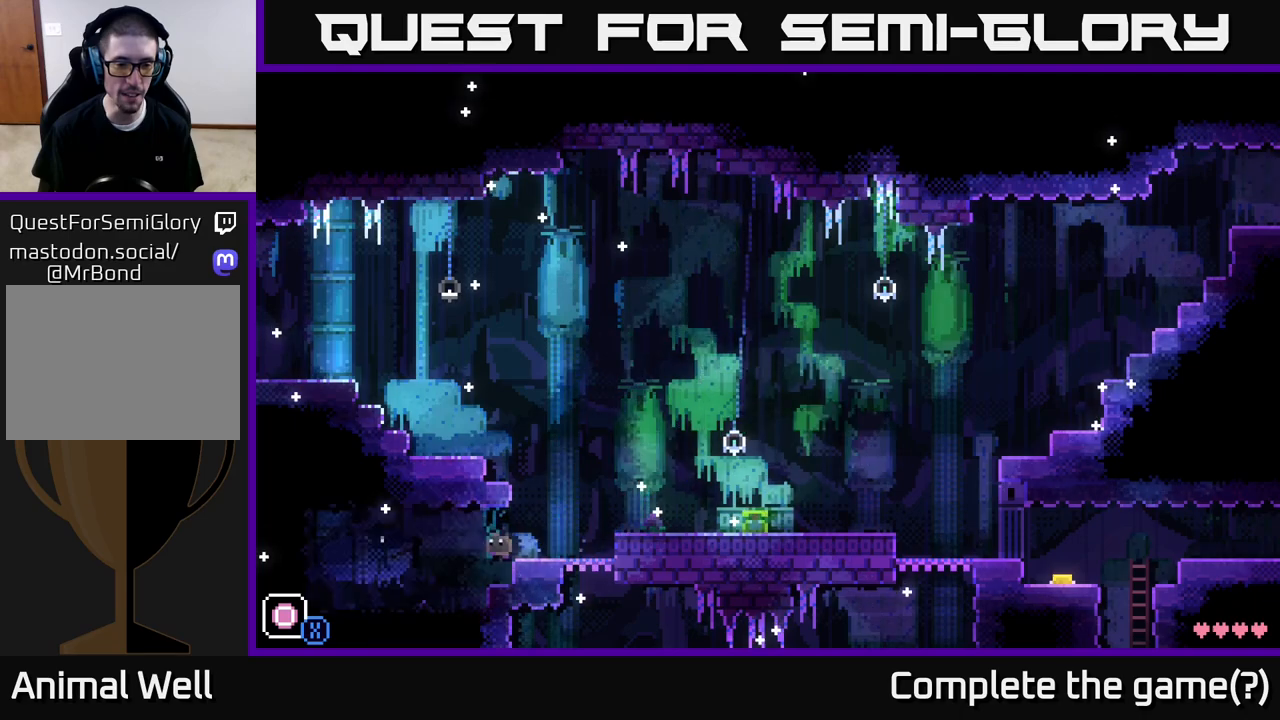
{"buttons": [], "left_stick": "center", "right_stick": "center", "events": [[267, "left_stick", "center"]]}
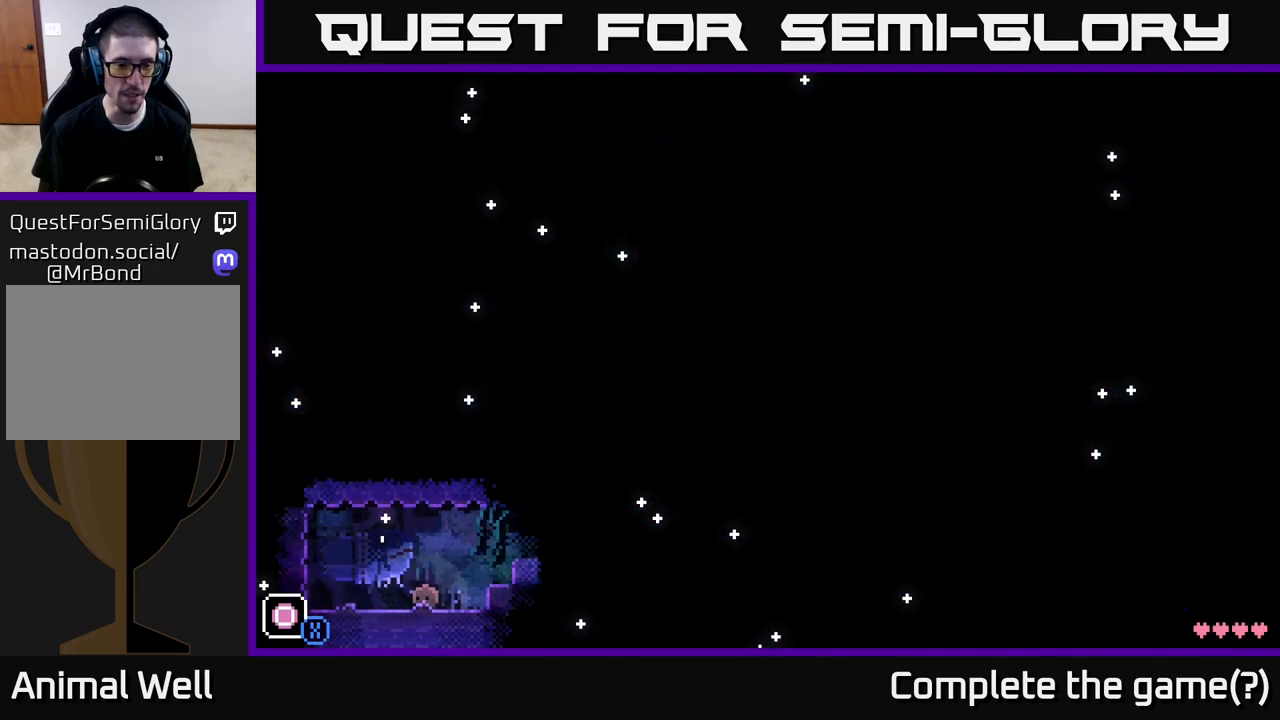
{"buttons": ["A"], "left_stick": "left", "right_stick": "center", "events": [[367, "left_stick", "left"], [417, "A", "down"]]}
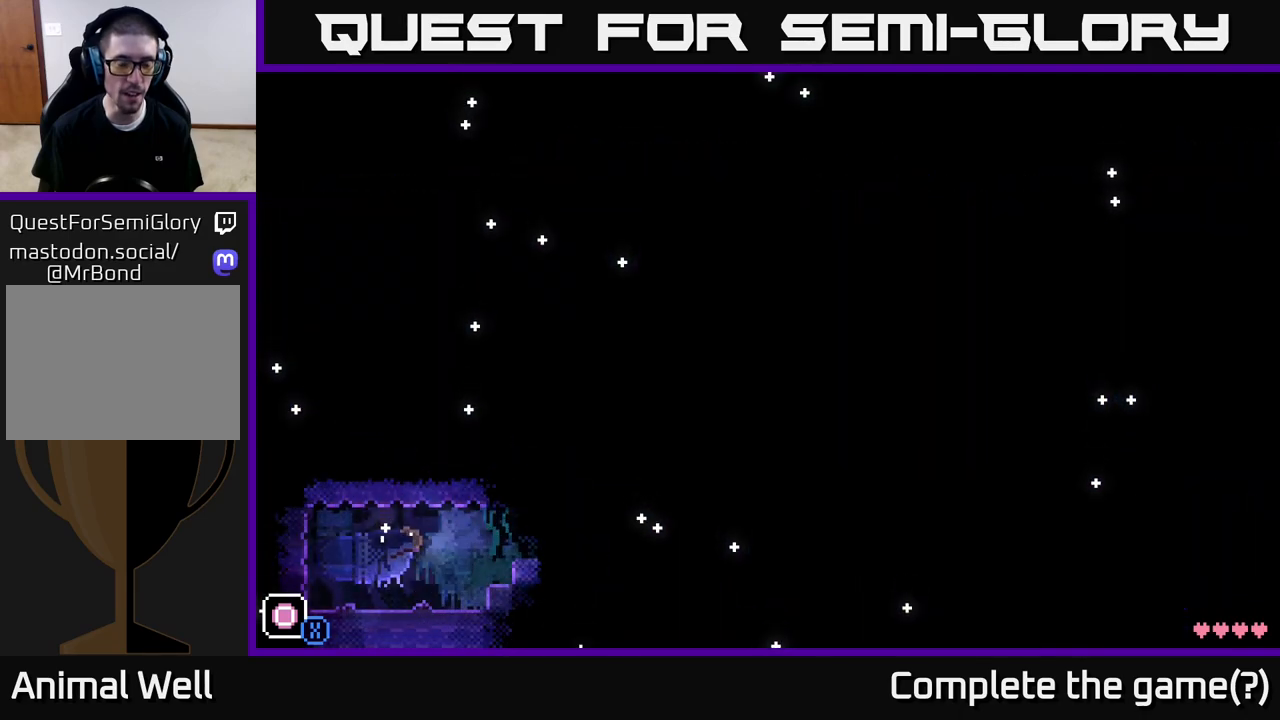
{"buttons": [], "left_stick": "right", "right_stick": "center", "events": [[50, "A", "up"], [200, "left_stick", "center"], [250, "left_stick", "right"]]}
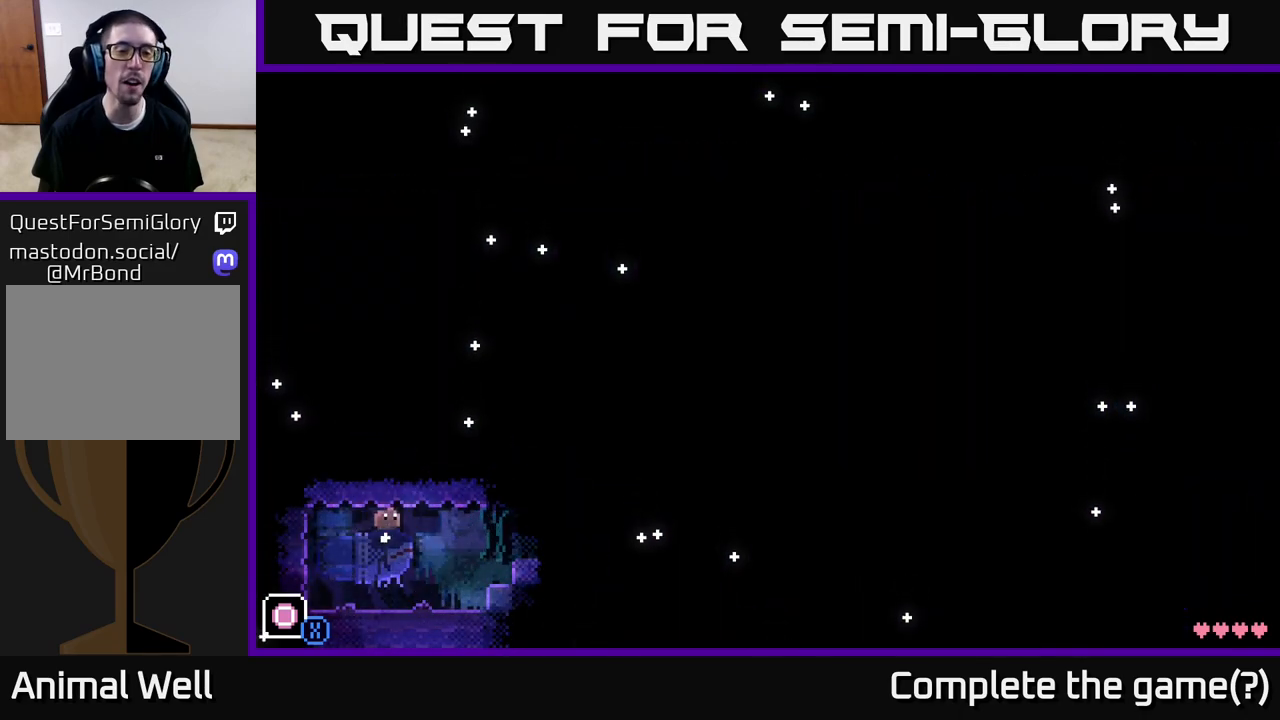
{"buttons": [], "left_stick": "center", "right_stick": "center", "events": [[133, "left_stick", "left"], [317, "left_stick", "center"]]}
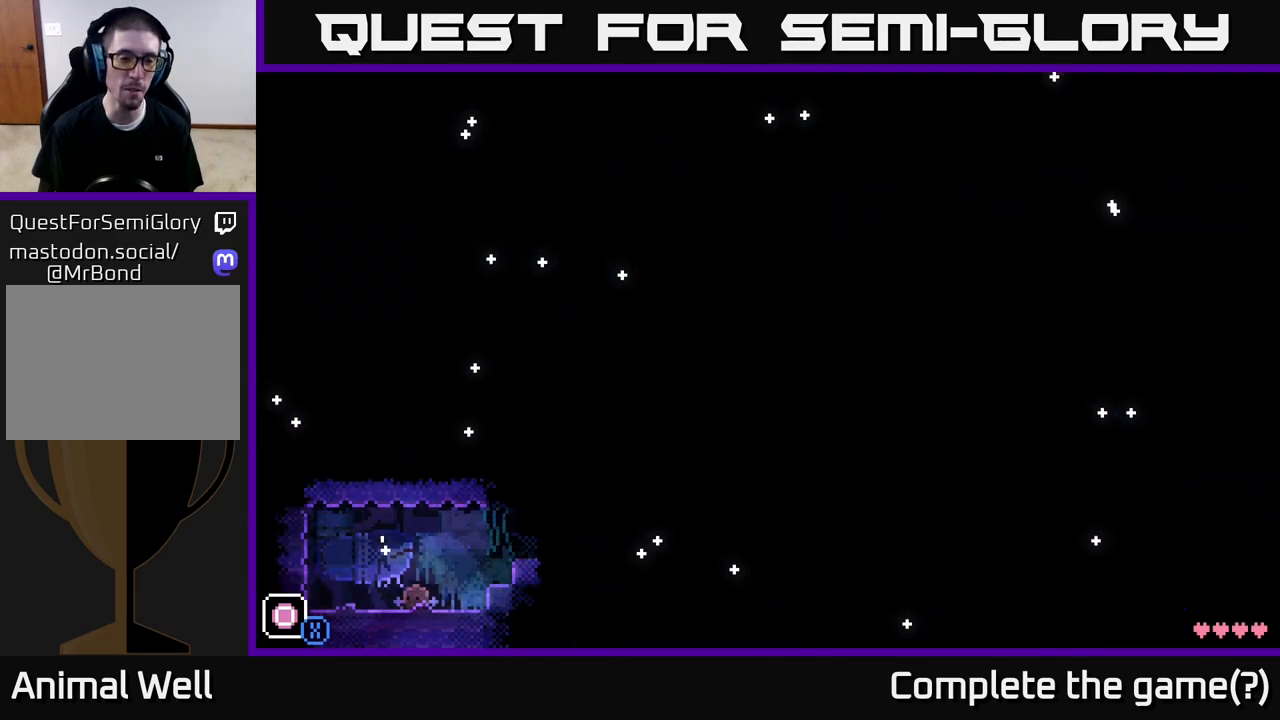
{"buttons": [], "left_stick": "right", "right_stick": "center", "events": [[83, "A", "down"], [217, "left_stick", "right"], [233, "A", "up"]]}
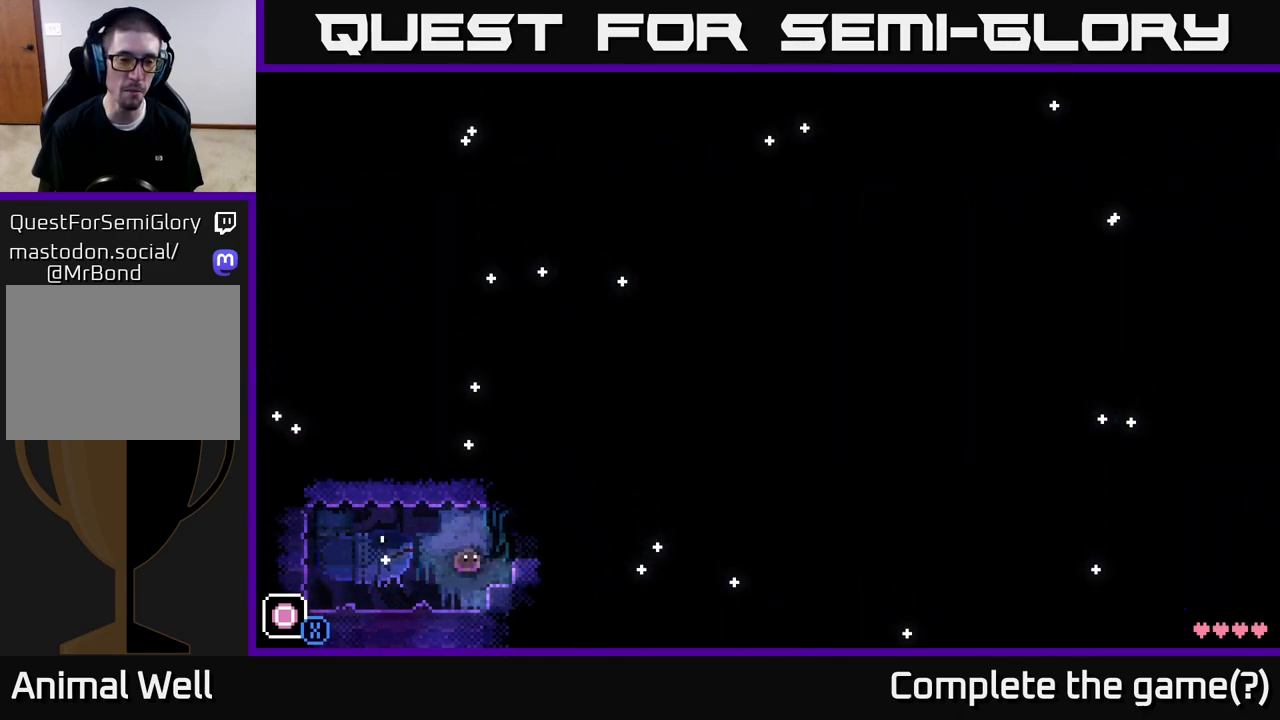
{"buttons": ["A"], "left_stick": "right", "right_stick": "center", "events": [[183, "left_stick", "left"], [367, "left_stick", "right"], [467, "A", "down"]]}
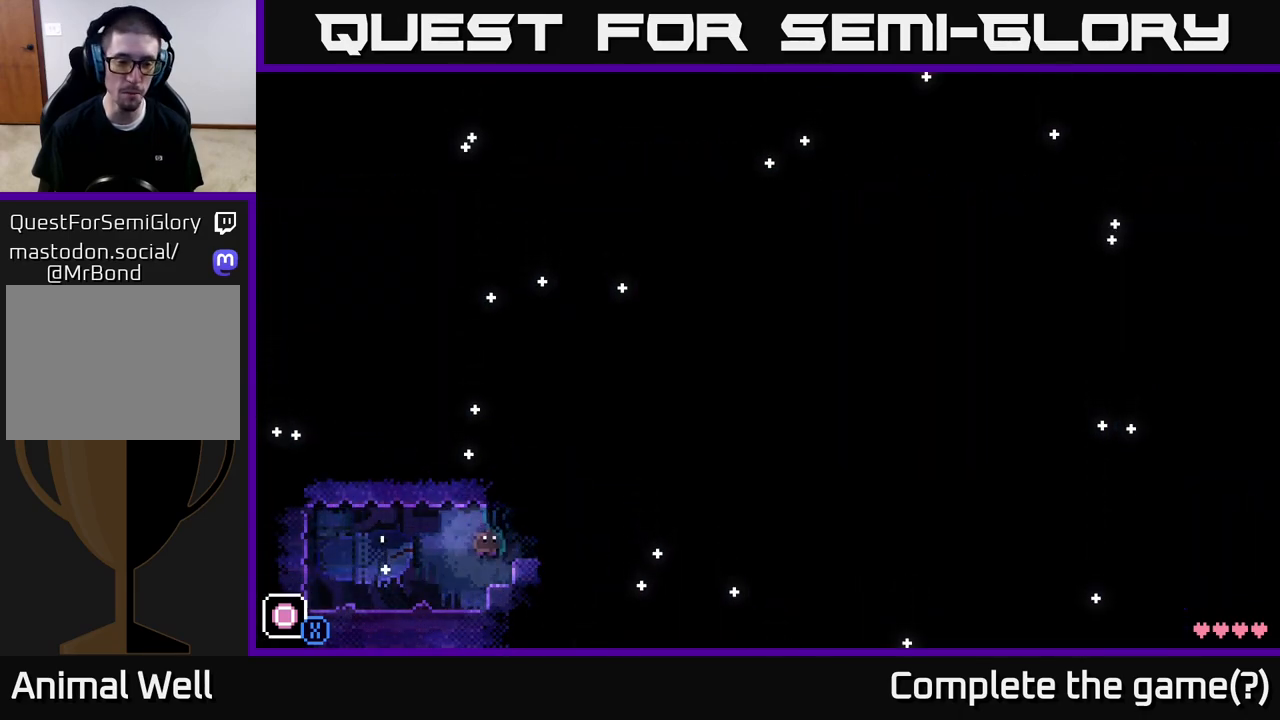
{"buttons": ["A"], "left_stick": "right", "right_stick": "center", "events": [[133, "A", "up"], [467, "A", "down"]]}
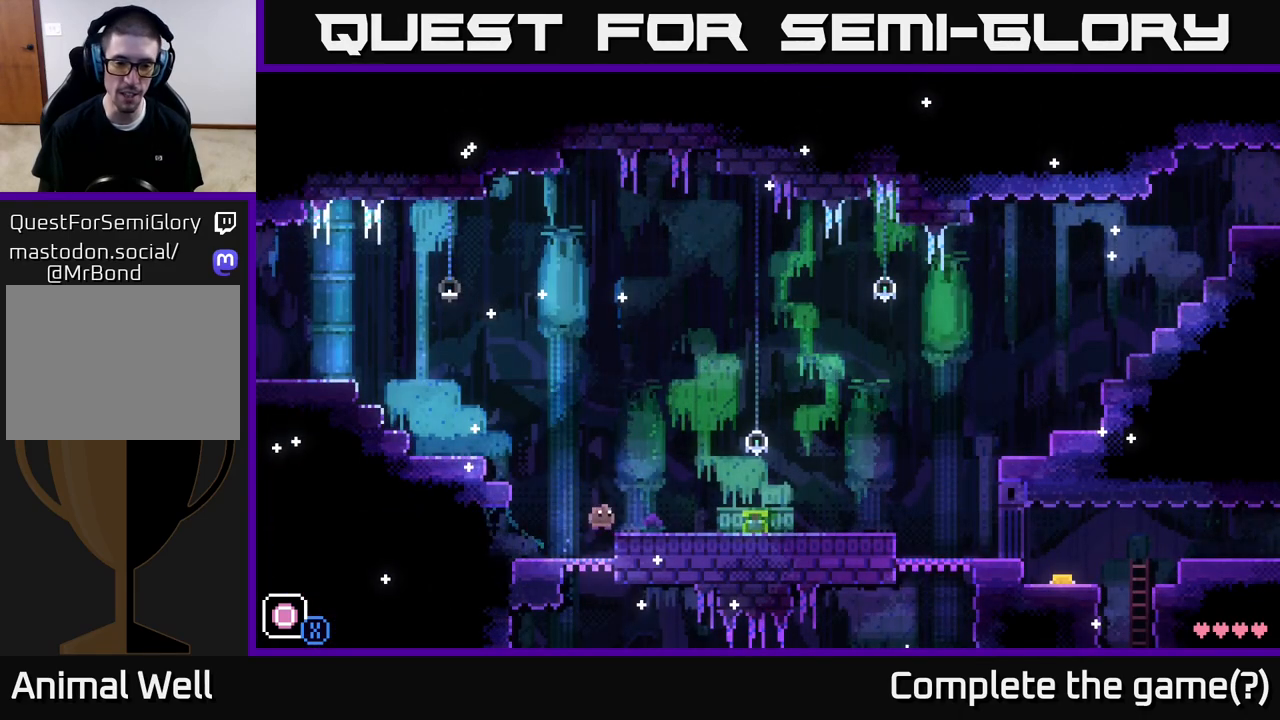
{"buttons": [], "left_stick": "right", "right_stick": "center", "events": [[133, "A", "up"]]}
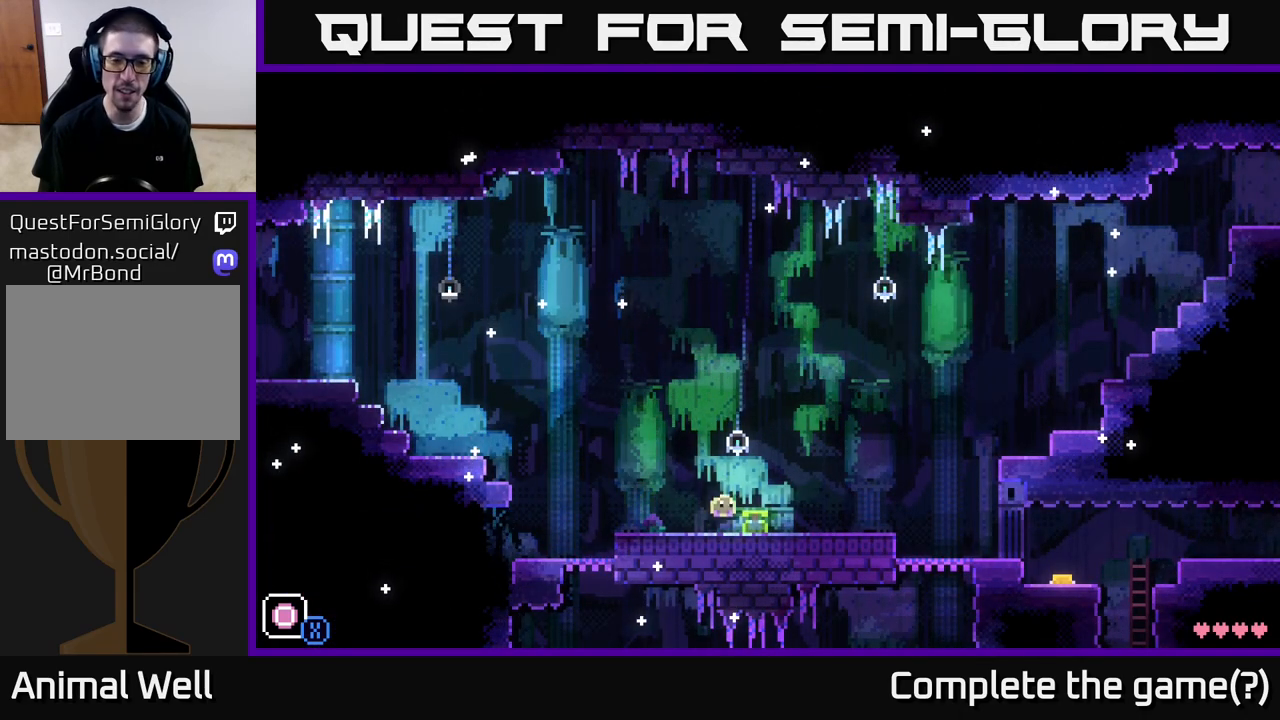
{"buttons": [], "left_stick": "right", "right_stick": "center", "events": []}
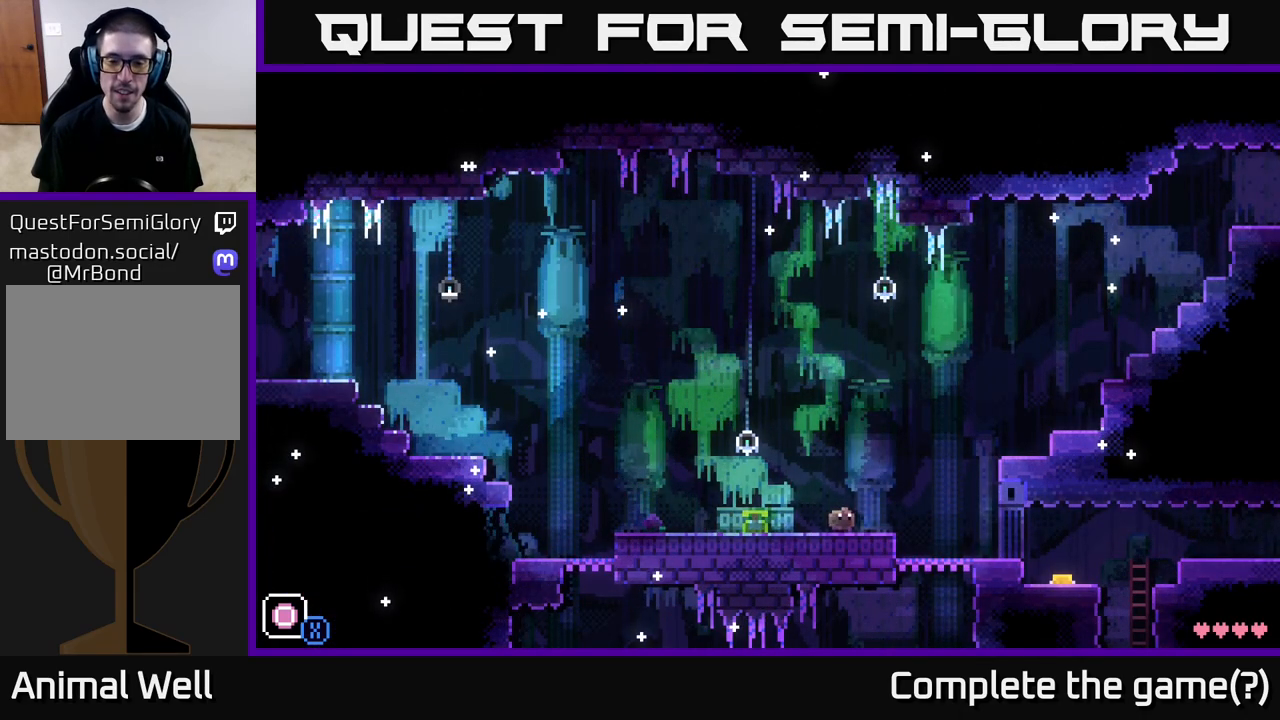
{"buttons": ["A"], "left_stick": "right", "right_stick": "center", "events": [[183, "A", "down"]]}